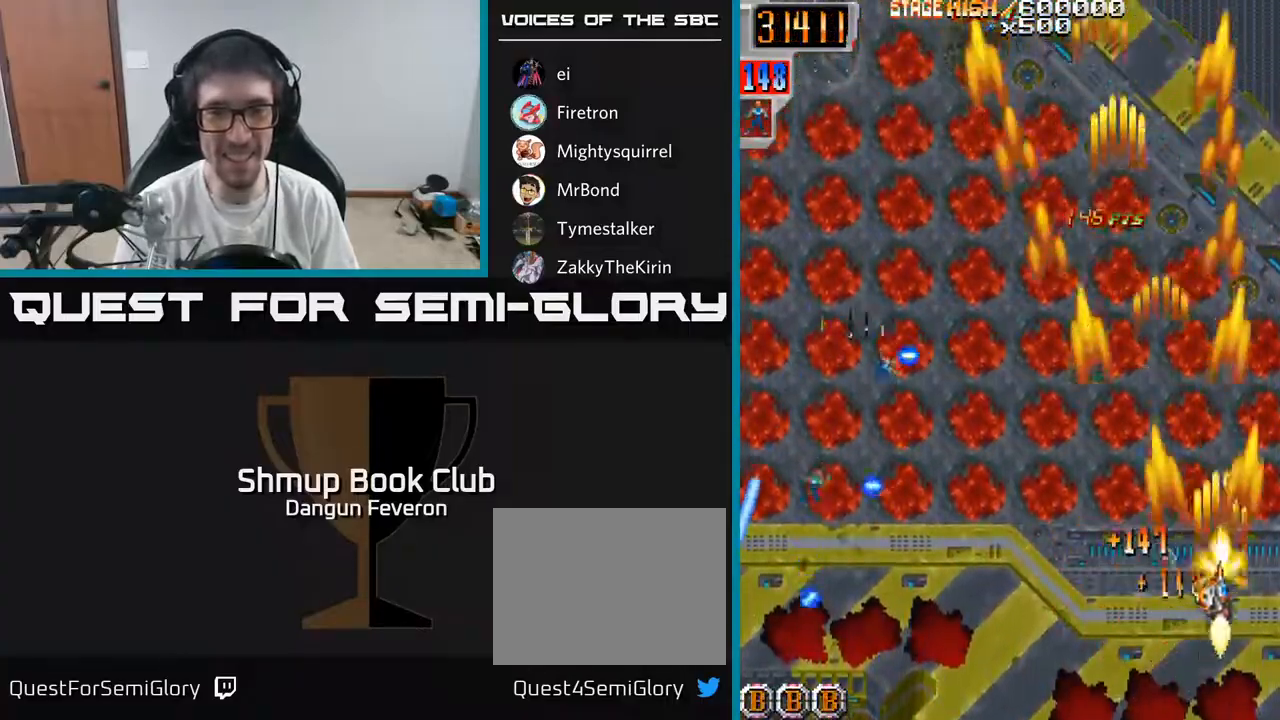
Gameplay with a controller (Xbox layout); each line is a JSON object with the inputs held at the frame after it. "events" lists button and stick changes between this image and that frame as [ms after this image, input, new state], when the widget could be followed in between.
{"buttons": ["R2", "DPAD_DOWN", "DPAD_LEFT"], "left_stick": "center", "right_stick": "center", "events": [[17, "DPAD_LEFT", "down"], [83, "DPAD_UP", "up"], [467, "DPAD_DOWN", "down"]]}
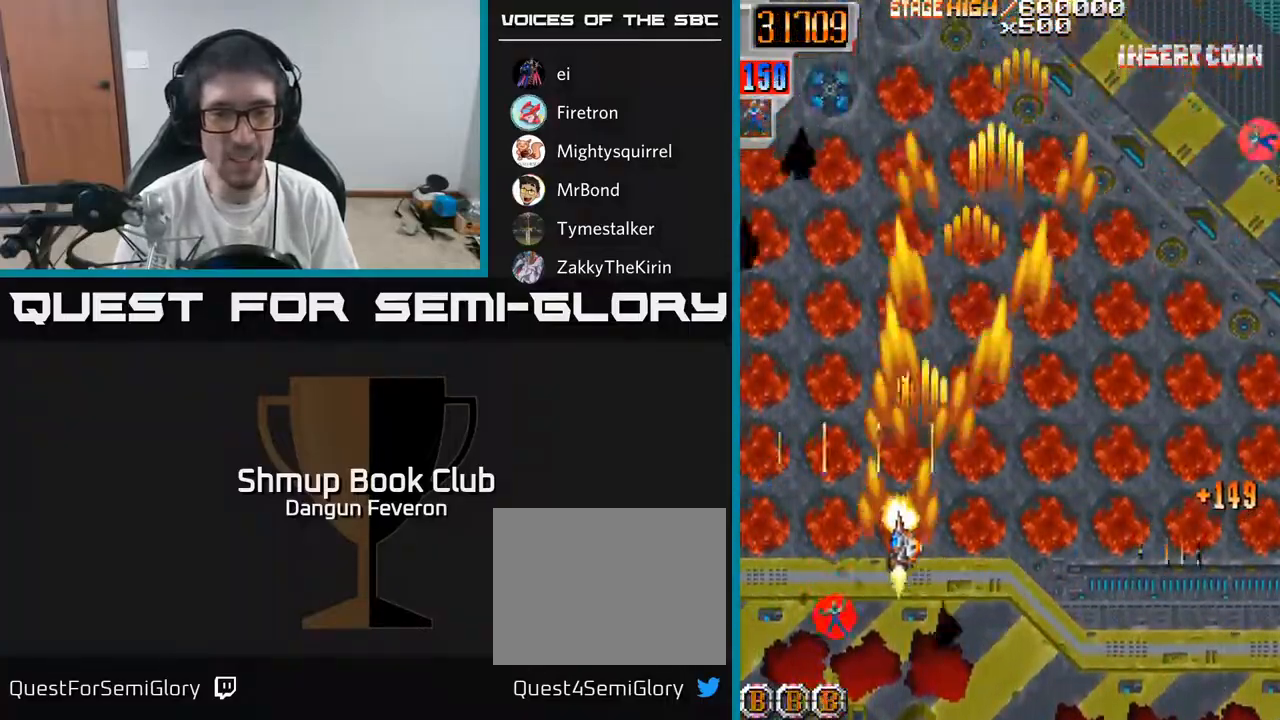
{"buttons": ["R2", "DPAD_RIGHT"], "left_stick": "center", "right_stick": "center", "events": [[117, "DPAD_LEFT", "up"], [183, "DPAD_DOWN", "up"], [200, "DPAD_RIGHT", "down"], [217, "DPAD_UP", "down"], [233, "DPAD_RIGHT", "up"], [300, "DPAD_LEFT", "down"], [383, "DPAD_LEFT", "up"], [400, "DPAD_UP", "up"], [417, "DPAD_RIGHT", "down"]]}
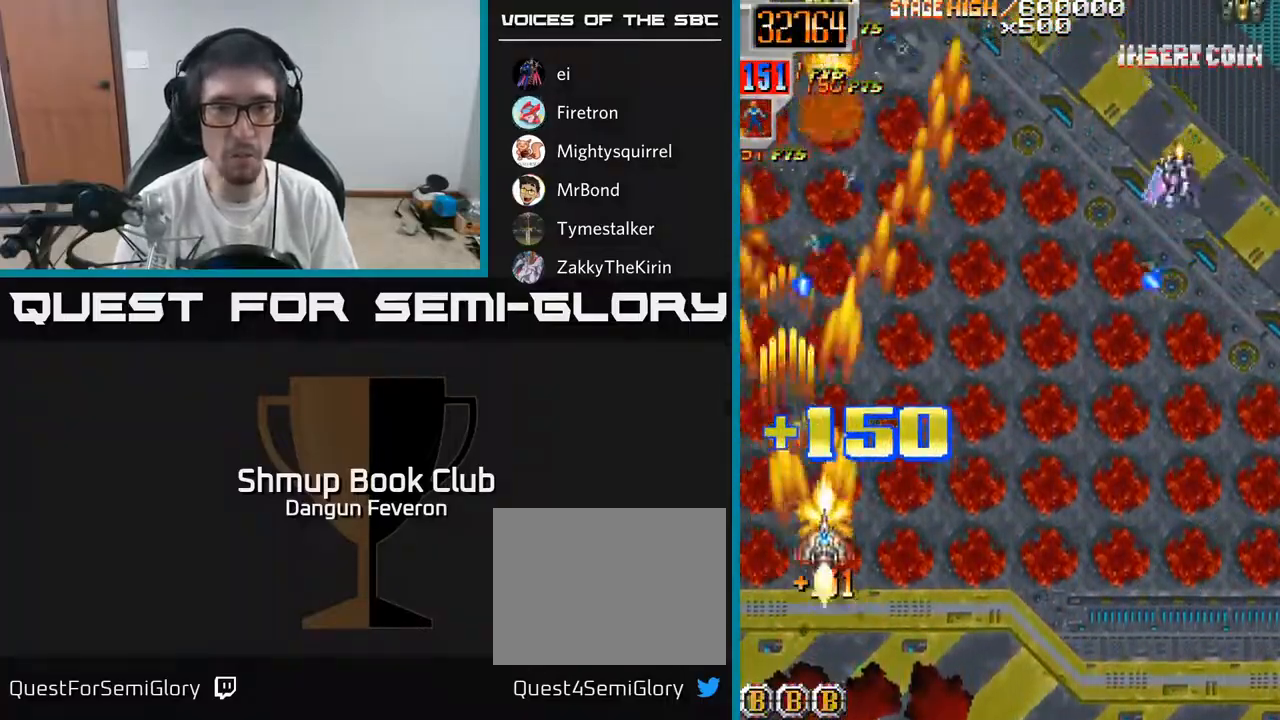
{"buttons": ["R2", "DPAD_UP"], "left_stick": "center", "right_stick": "center", "events": [[483, "DPAD_UP", "down"], [500, "DPAD_RIGHT", "up"]]}
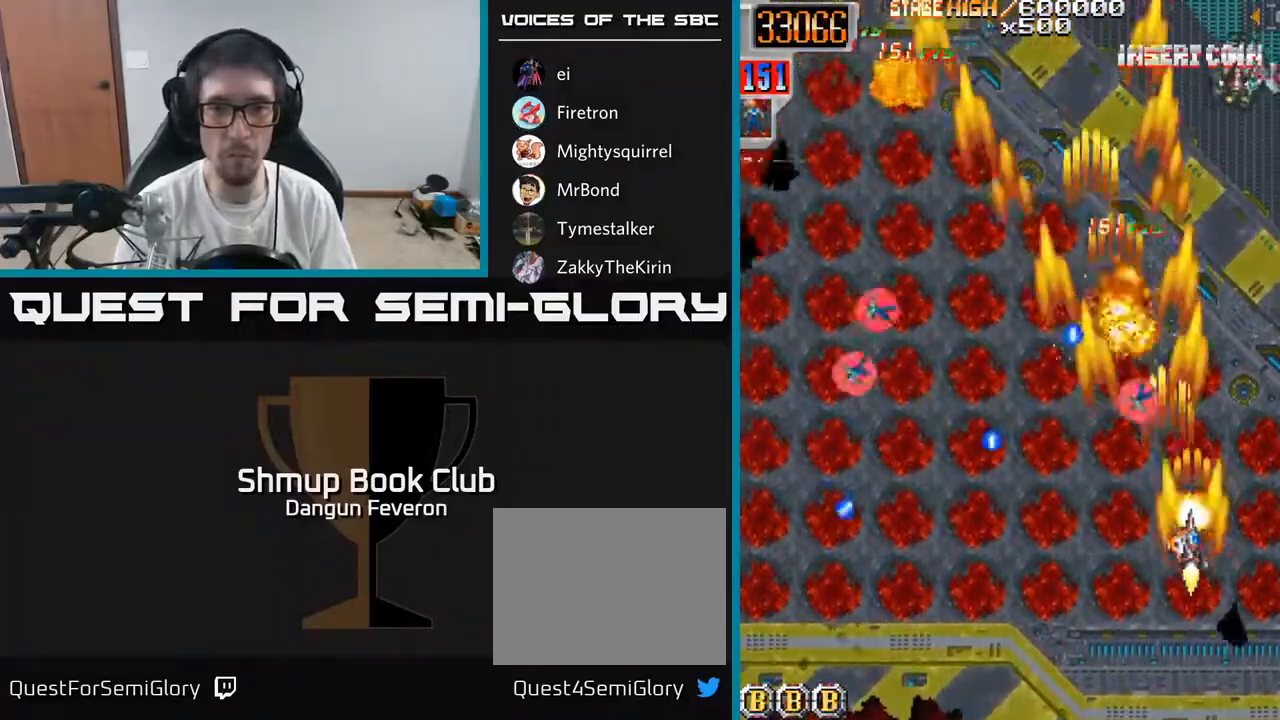
{"buttons": ["R2", "DPAD_DOWN", "DPAD_LEFT"], "left_stick": "center", "right_stick": "center", "events": [[83, "DPAD_LEFT", "down"], [150, "DPAD_UP", "up"], [217, "DPAD_LEFT", "up"], [267, "DPAD_UP", "down"], [300, "DPAD_LEFT", "down"], [333, "DPAD_UP", "up"], [400, "DPAD_DOWN", "down"]]}
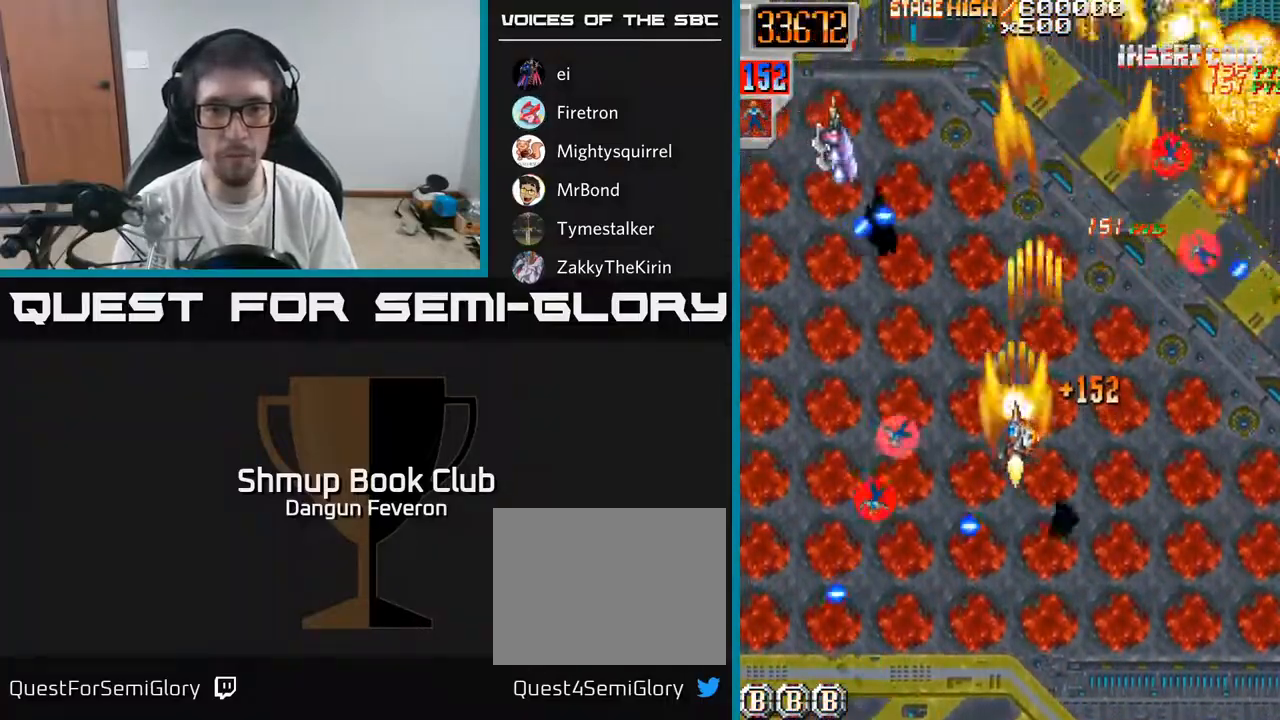
{"buttons": ["R2", "DPAD_DOWN", "DPAD_RIGHT"], "left_stick": "center", "right_stick": "center", "events": [[133, "DPAD_DOWN", "up"], [250, "DPAD_LEFT", "up"], [267, "DPAD_RIGHT", "down"], [267, "DPAD_UP", "down"], [317, "DPAD_UP", "up"], [367, "DPAD_DOWN", "down"]]}
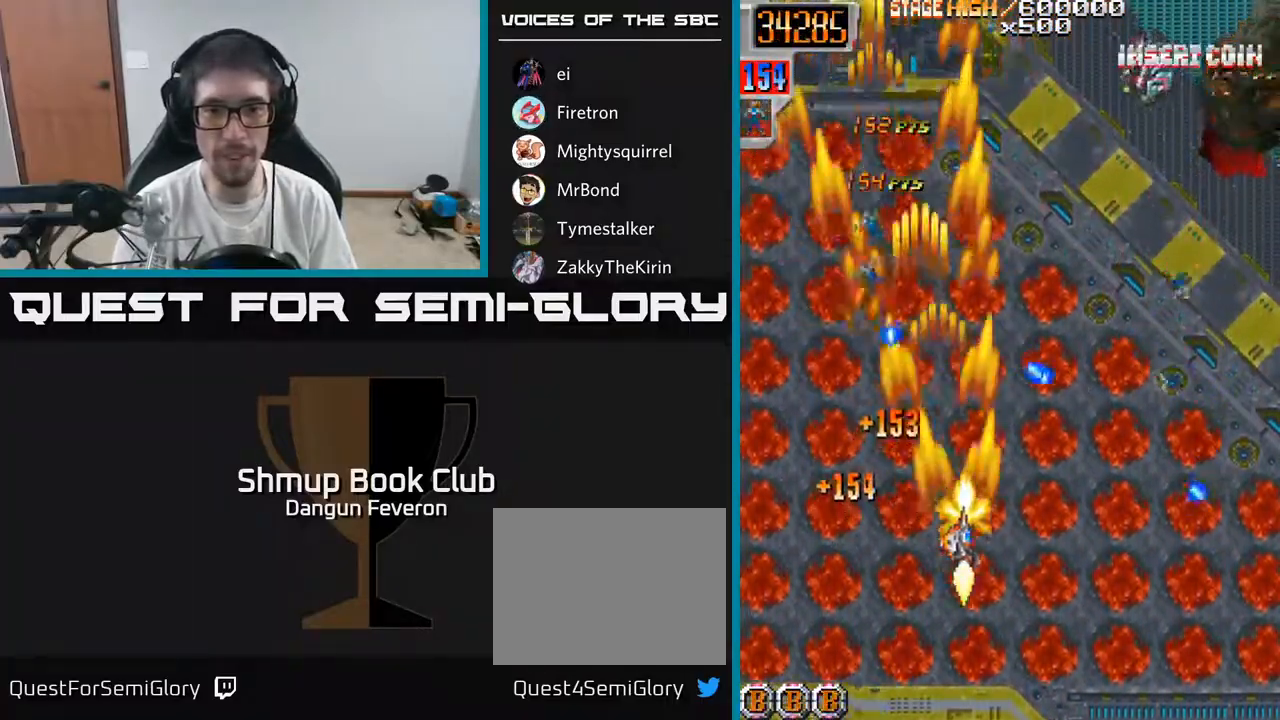
{"buttons": ["R2", "DPAD_UP"], "left_stick": "center", "right_stick": "center", "events": [[100, "DPAD_RIGHT", "up"], [117, "DPAD_DOWN", "up"], [133, "DPAD_LEFT", "down"], [450, "DPAD_UP", "down"], [483, "DPAD_LEFT", "up"]]}
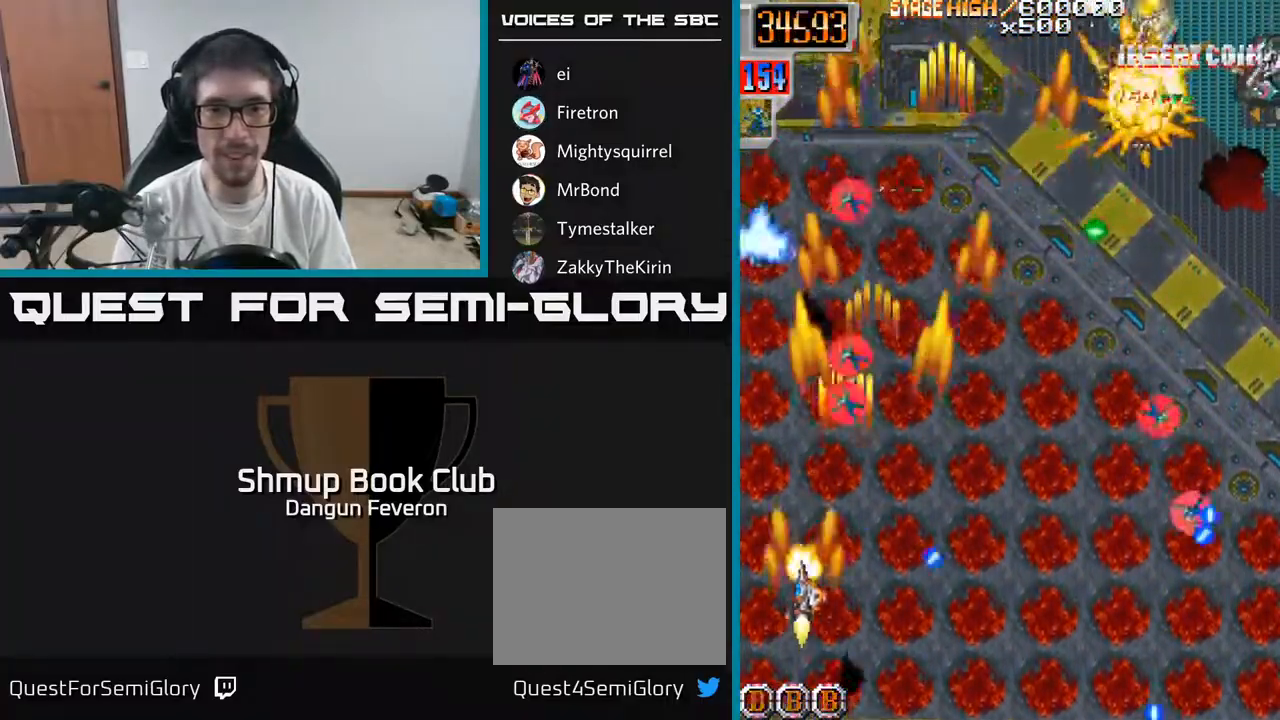
{"buttons": ["R2", "DPAD_DOWN", "DPAD_RIGHT"], "left_stick": "center", "right_stick": "center", "events": [[183, "DPAD_RIGHT", "down"], [233, "DPAD_UP", "up"], [283, "DPAD_DOWN", "down"]]}
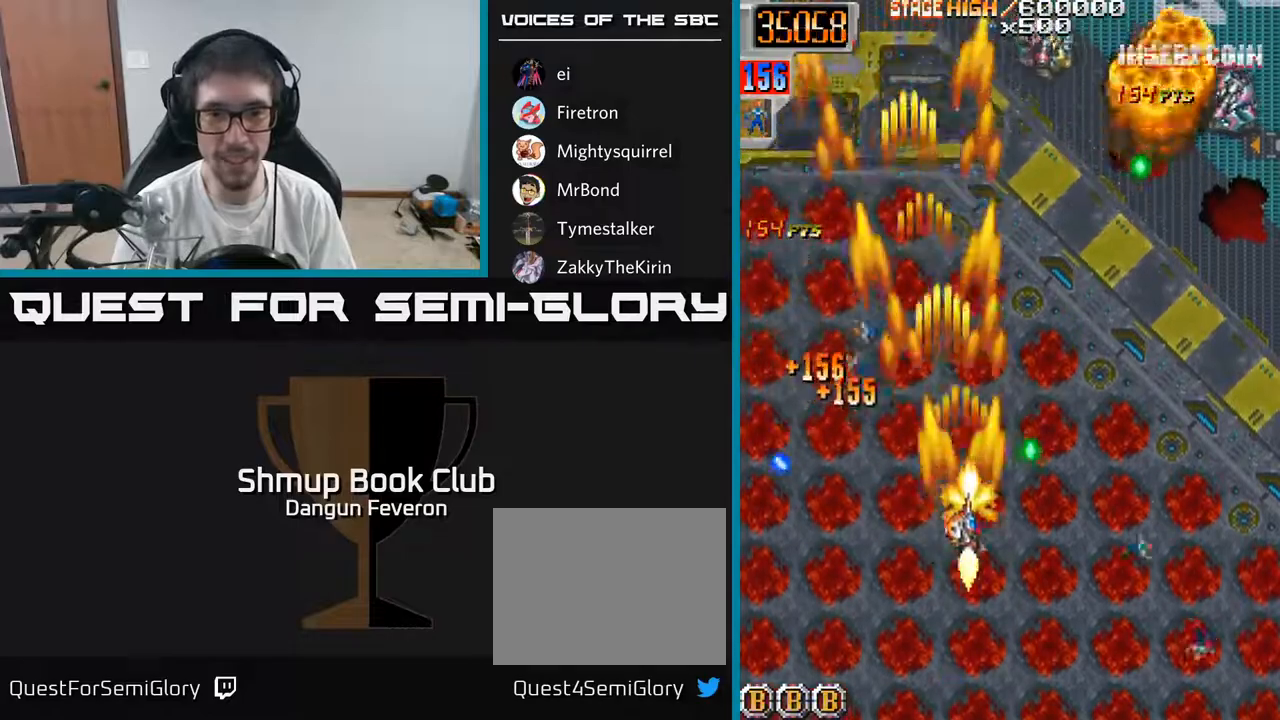
{"buttons": ["R2", "DPAD_UP", "DPAD_LEFT"], "left_stick": "center", "right_stick": "center", "events": [[200, "DPAD_DOWN", "up"], [350, "DPAD_RIGHT", "up"], [400, "DPAD_LEFT", "down"], [433, "DPAD_UP", "down"]]}
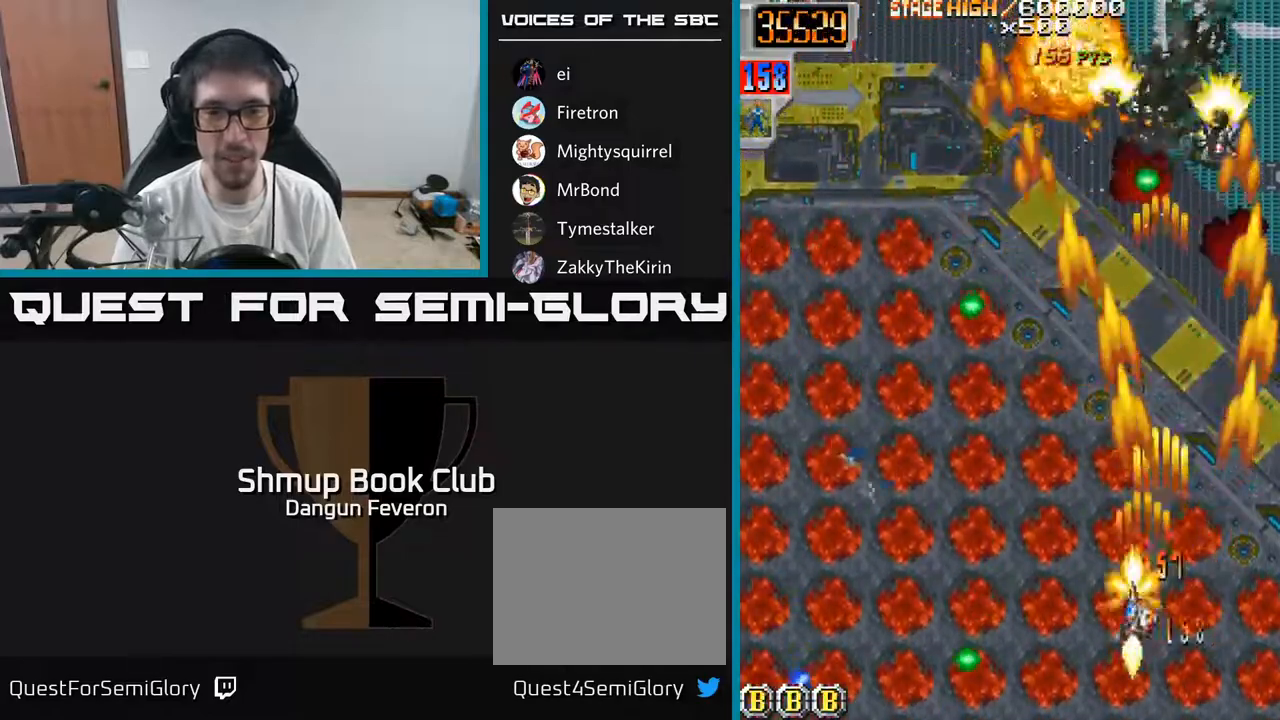
{"buttons": ["R2", "DPAD_RIGHT"], "left_stick": "center", "right_stick": "center", "events": [[83, "DPAD_UP", "up"], [167, "DPAD_DOWN", "down"], [317, "DPAD_DOWN", "up"], [450, "DPAD_LEFT", "up"], [483, "DPAD_RIGHT", "down"]]}
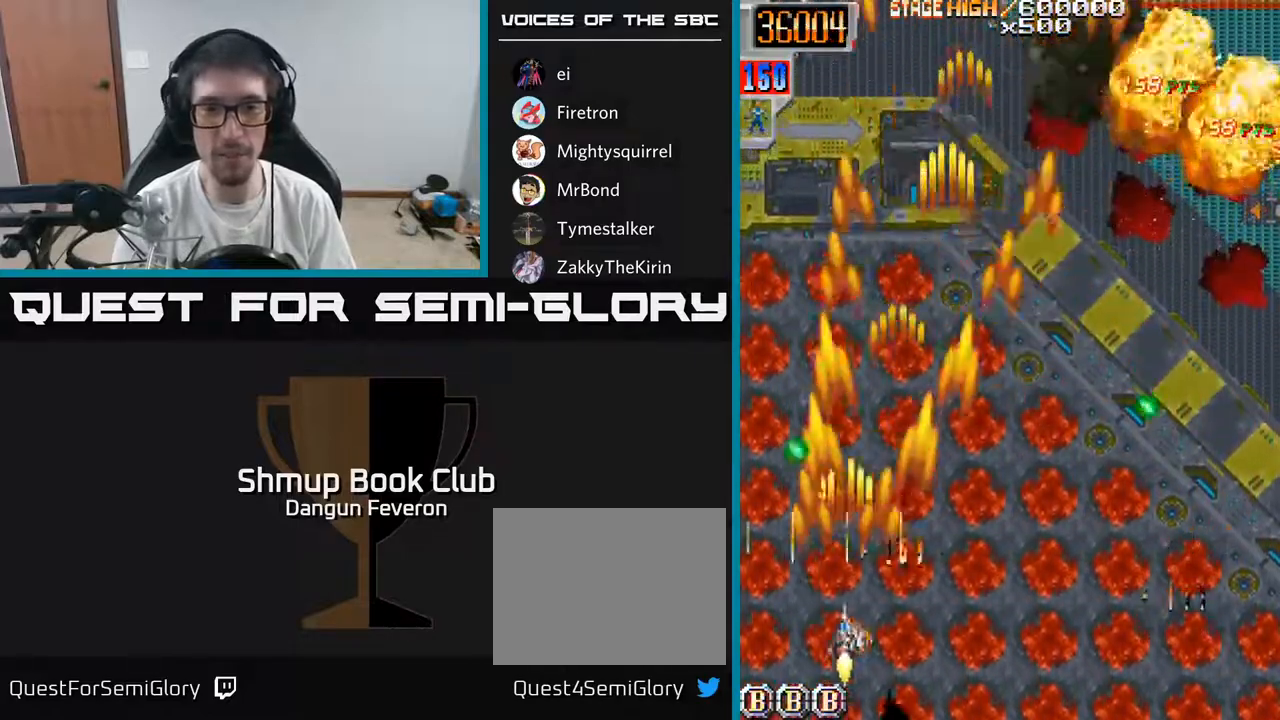
{"buttons": ["R2", "DPAD_RIGHT"], "left_stick": "center", "right_stick": "center", "events": [[167, "DPAD_UP", "down"], [183, "DPAD_RIGHT", "up"], [317, "DPAD_RIGHT", "down"], [417, "DPAD_UP", "up"]]}
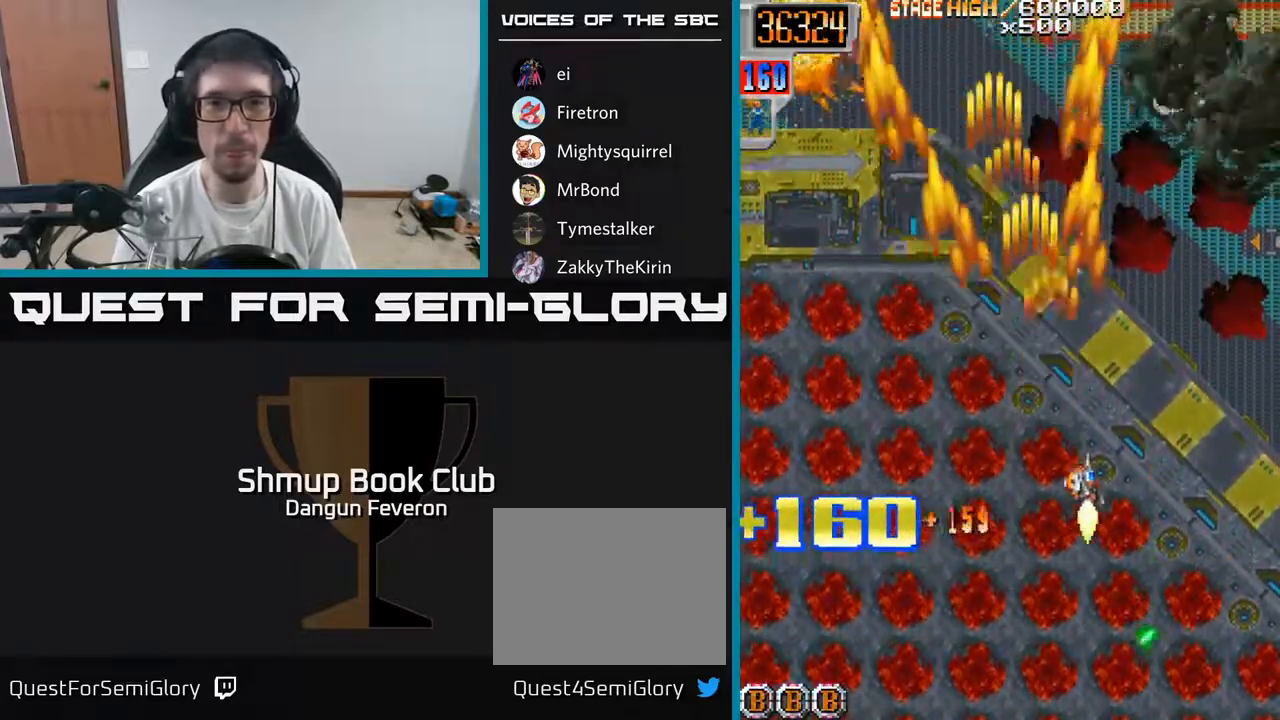
{"buttons": ["R2", "DPAD_DOWN", "DPAD_LEFT"], "left_stick": "center", "right_stick": "center", "events": [[50, "DPAD_RIGHT", "up"], [67, "DPAD_UP", "down"], [83, "DPAD_LEFT", "down"], [200, "DPAD_UP", "up"], [417, "DPAD_DOWN", "down"]]}
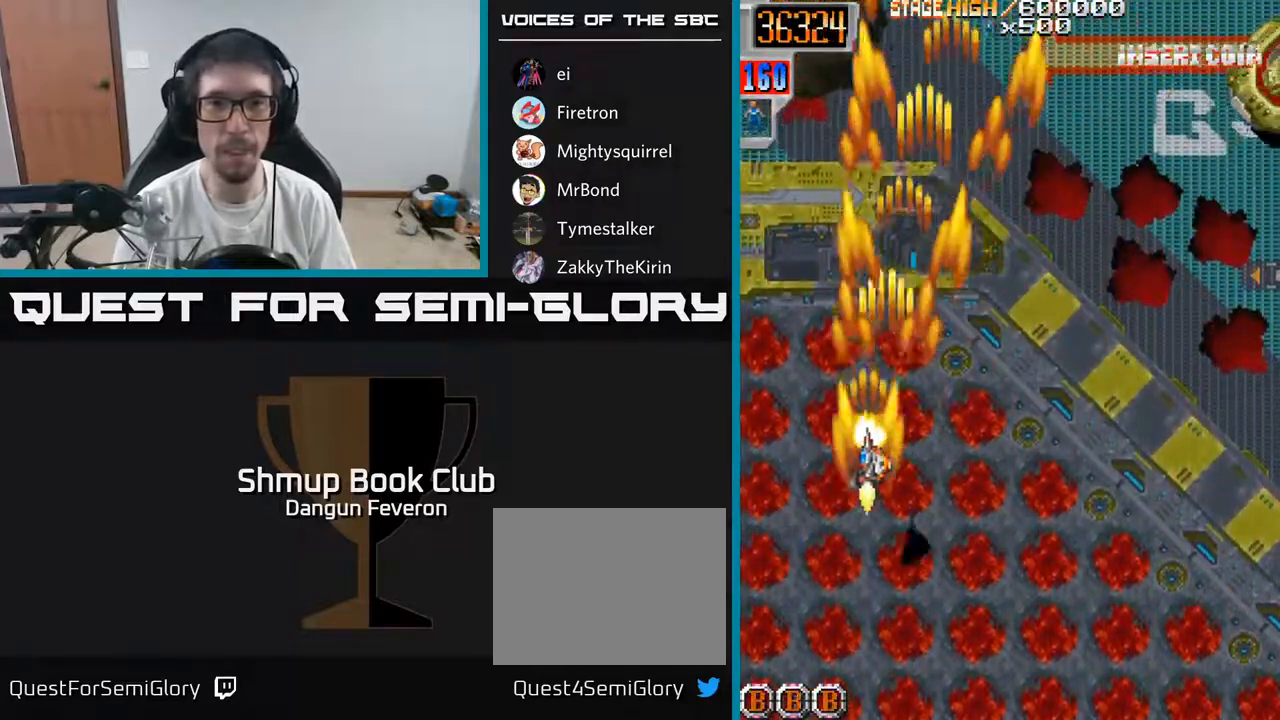
{"buttons": ["A", "R2", "DPAD_UP", "DPAD_RIGHT"], "left_stick": "center", "right_stick": "center", "events": [[33, "DPAD_LEFT", "up"], [167, "DPAD_RIGHT", "down"], [283, "DPAD_DOWN", "up"], [417, "A", "down"], [417, "DPAD_UP", "down"]]}
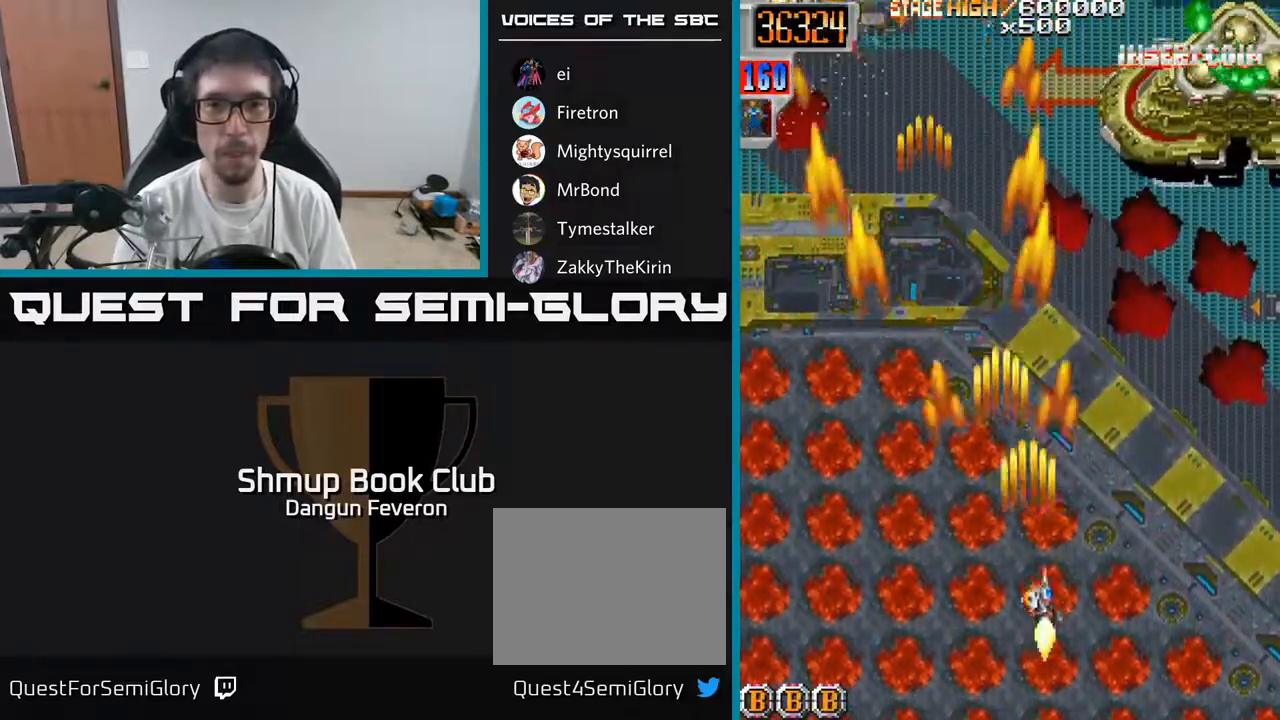
{"buttons": ["A", "DPAD_DOWN"], "left_stick": "center", "right_stick": "center", "events": [[33, "R2", "up"], [150, "DPAD_RIGHT", "up"], [350, "DPAD_LEFT", "down"], [383, "DPAD_UP", "up"], [450, "DPAD_DOWN", "down"], [500, "DPAD_LEFT", "up"]]}
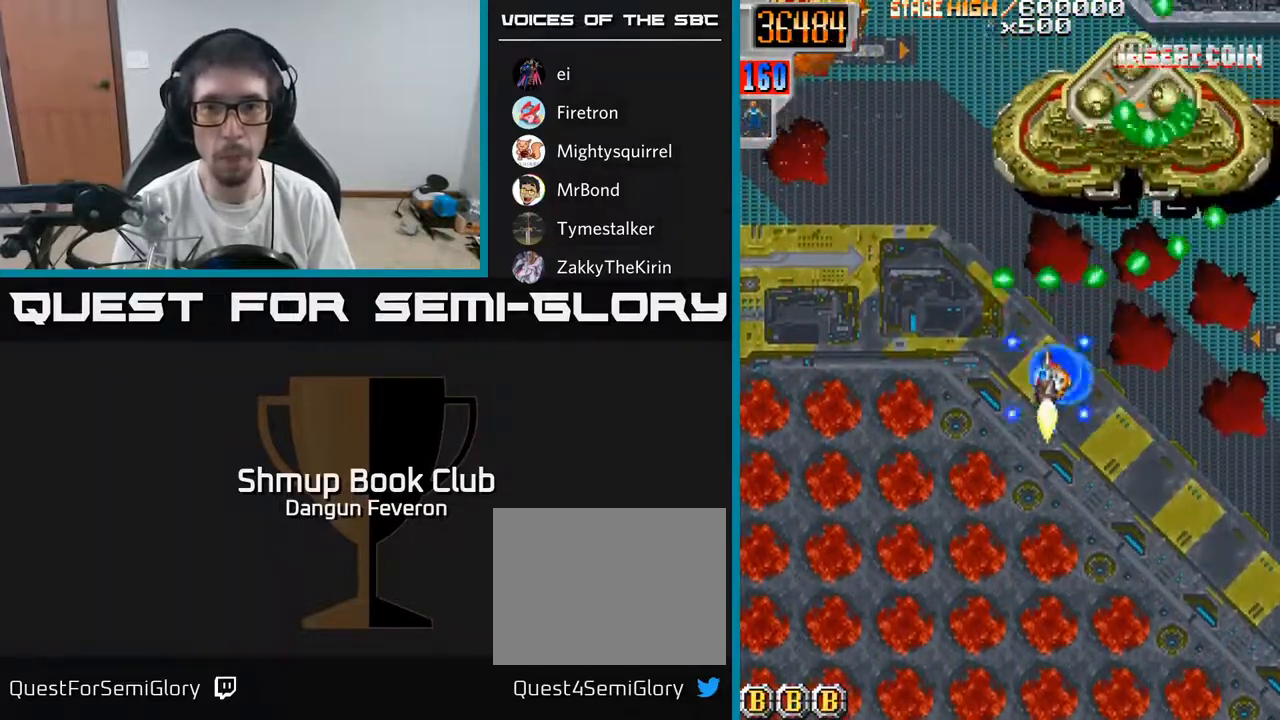
{"buttons": ["R2"], "left_stick": "center", "right_stick": "center", "events": [[83, "R2", "down"], [150, "A", "up"], [433, "DPAD_DOWN", "up"]]}
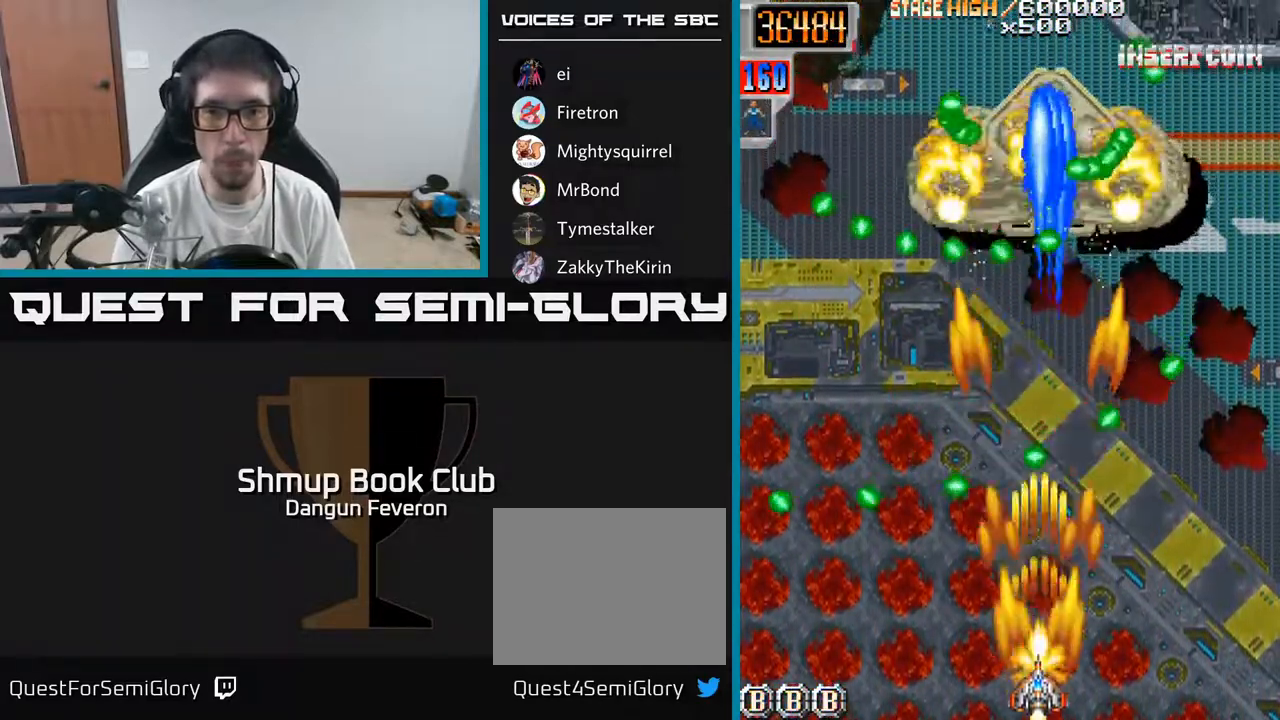
{"buttons": ["R2", "DPAD_UP"], "left_stick": "center", "right_stick": "center", "events": [[300, "DPAD_UP", "down"], [350, "DPAD_LEFT", "down"], [500, "DPAD_LEFT", "up"]]}
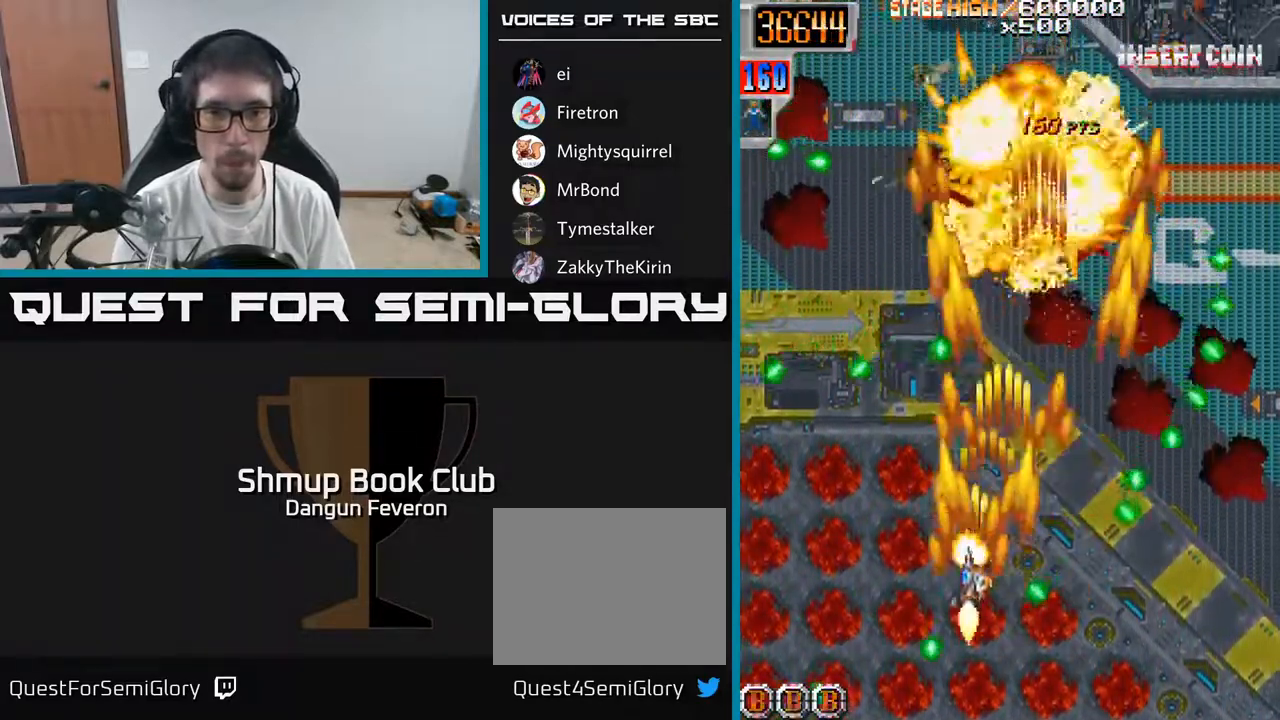
{"buttons": ["R2", "DPAD_LEFT"], "left_stick": "center", "right_stick": "center", "events": [[50, "DPAD_RIGHT", "down"], [200, "DPAD_RIGHT", "up"], [400, "DPAD_LEFT", "down"], [433, "DPAD_UP", "up"]]}
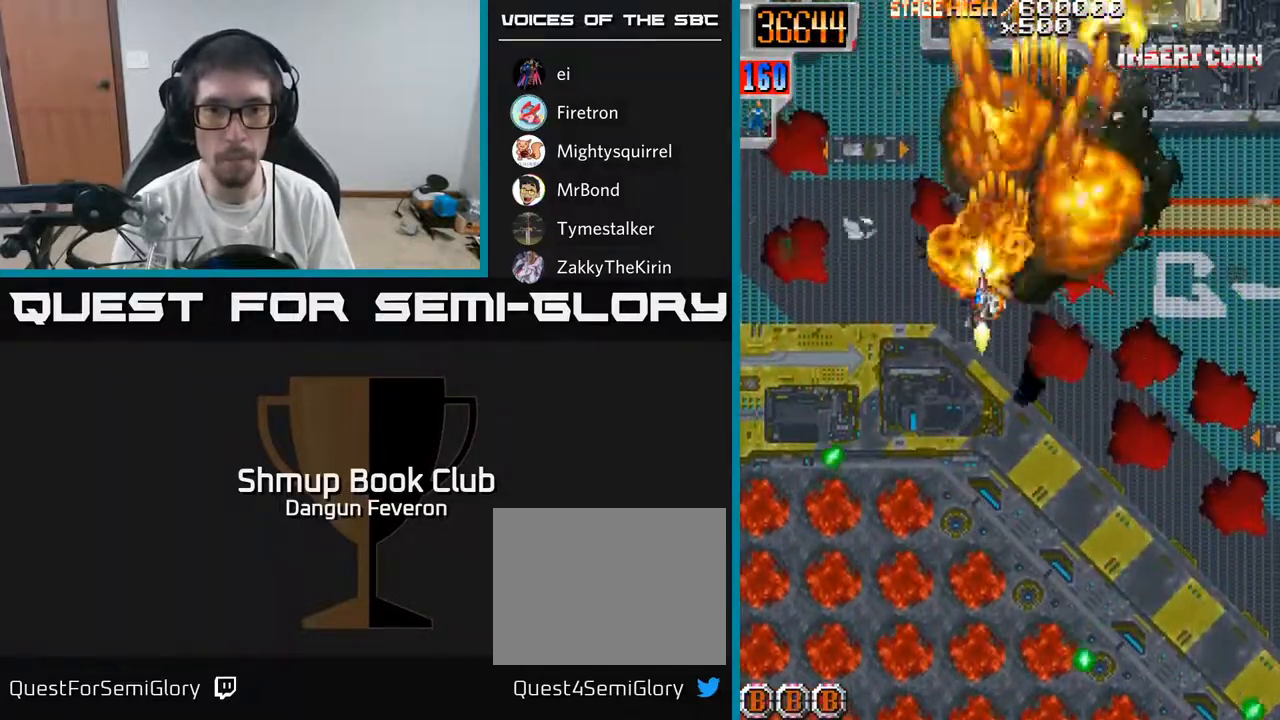
{"buttons": ["A", "R2", "DPAD_DOWN"], "left_stick": "center", "right_stick": "center", "events": [[67, "DPAD_DOWN", "down"], [67, "DPAD_LEFT", "up"], [83, "DPAD_RIGHT", "down"], [117, "DPAD_DOWN", "up"], [317, "A", "down"], [483, "DPAD_DOWN", "down"], [483, "DPAD_RIGHT", "up"]]}
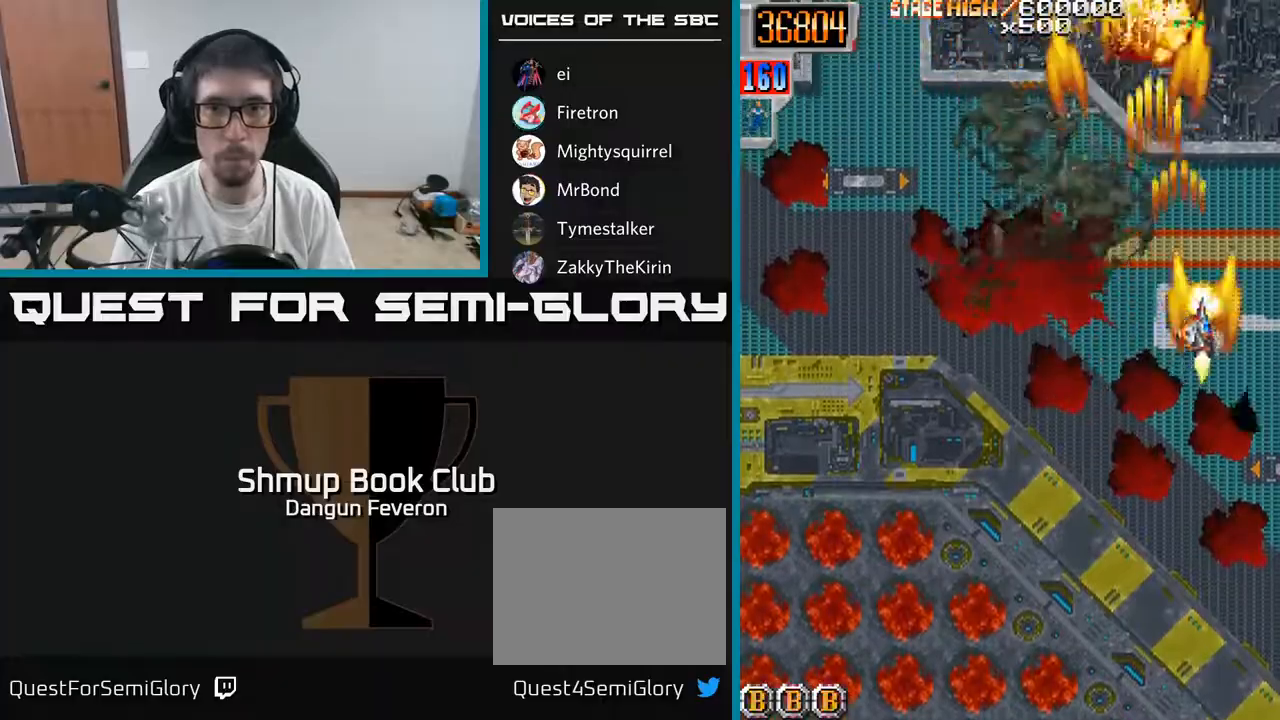
{"buttons": ["A", "DPAD_LEFT"], "left_stick": "center", "right_stick": "center", "events": [[33, "DPAD_LEFT", "down"], [83, "R2", "up"], [183, "DPAD_LEFT", "up"], [317, "DPAD_DOWN", "up"], [317, "DPAD_LEFT", "down"]]}
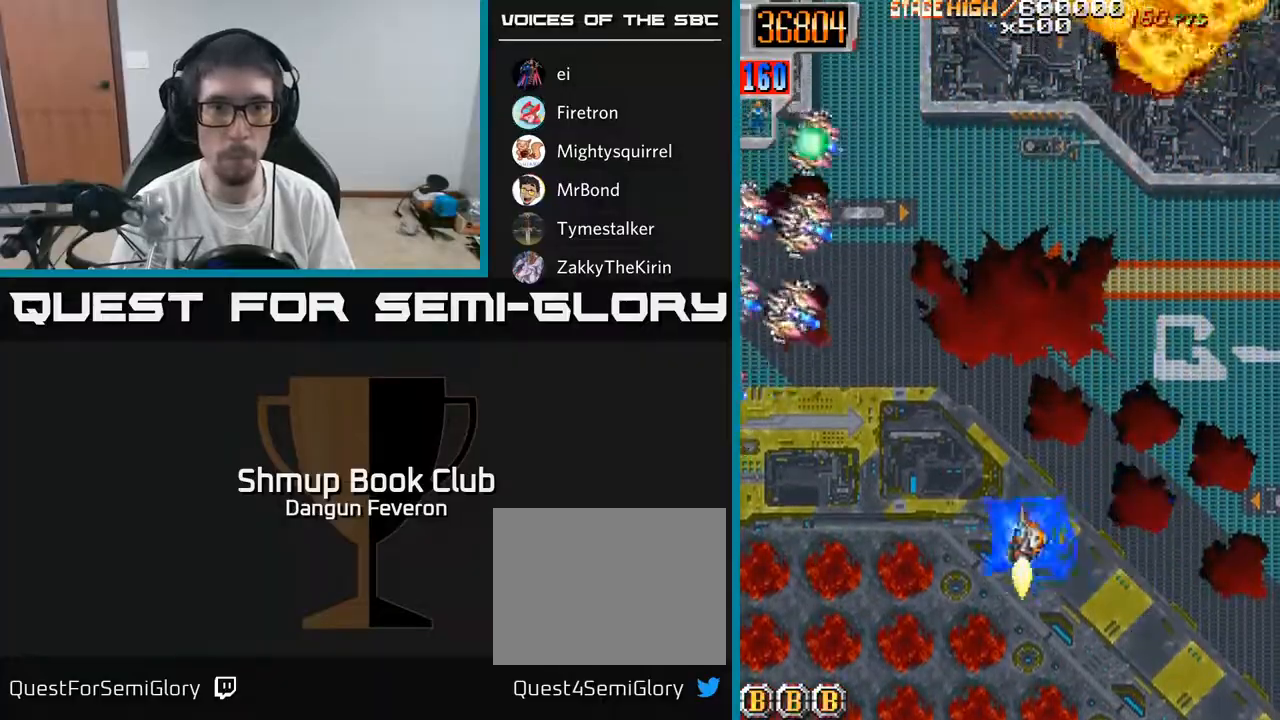
{"buttons": ["R2", "DPAD_DOWN"], "left_stick": "center", "right_stick": "center", "events": [[100, "R2", "down"], [117, "A", "up"], [217, "DPAD_DOWN", "down"], [217, "DPAD_LEFT", "up"], [250, "DPAD_RIGHT", "down"], [350, "DPAD_RIGHT", "up"], [417, "DPAD_LEFT", "down"], [500, "DPAD_LEFT", "up"]]}
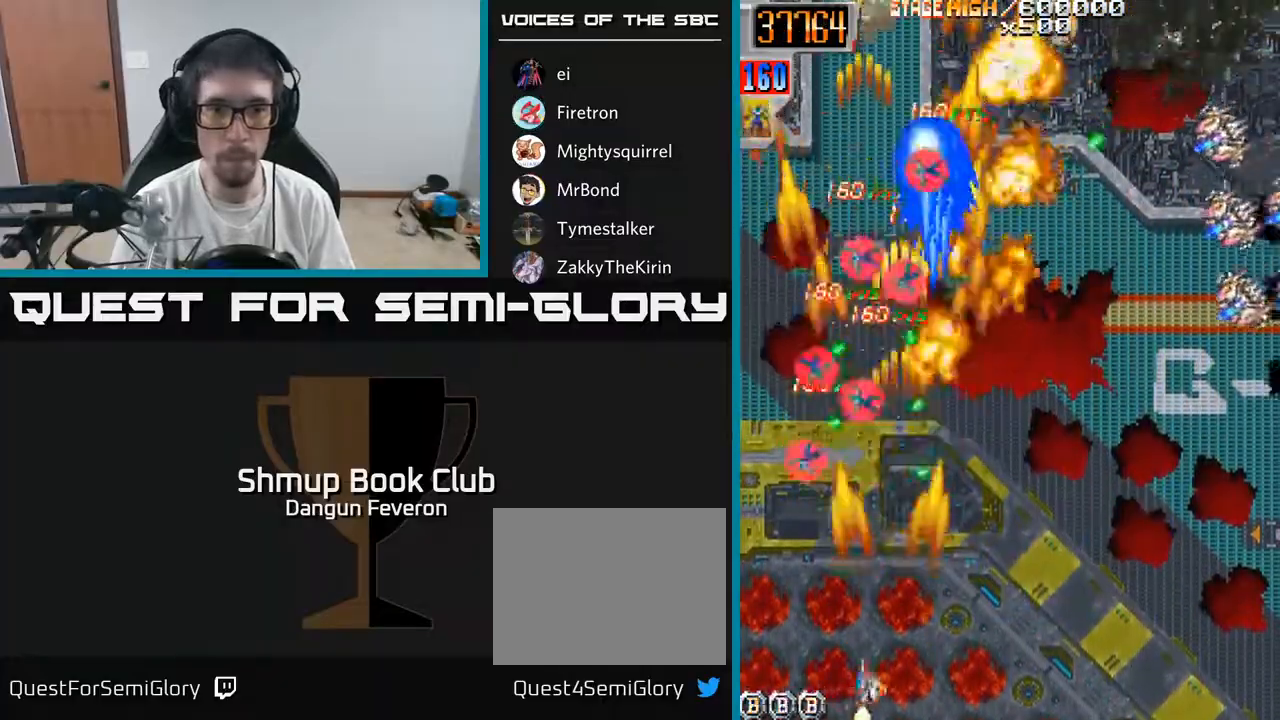
{"buttons": ["R2", "DPAD_UP"], "left_stick": "center", "right_stick": "center", "events": [[17, "DPAD_RIGHT", "down"], [33, "DPAD_DOWN", "up"], [433, "DPAD_UP", "down"], [483, "DPAD_RIGHT", "up"]]}
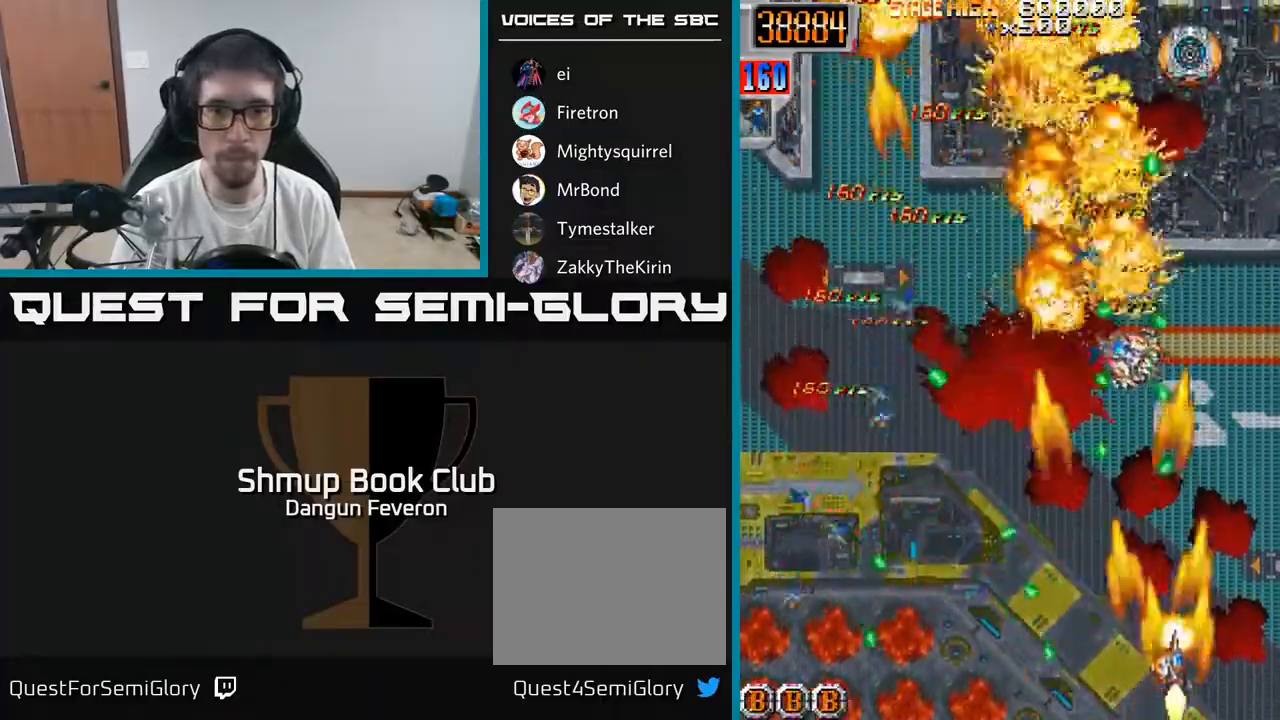
{"buttons": ["R2", "DPAD_UP", "DPAD_LEFT"], "left_stick": "center", "right_stick": "center", "events": [[33, "DPAD_RIGHT", "down"], [133, "DPAD_RIGHT", "up"], [167, "DPAD_RIGHT", "down"], [283, "DPAD_RIGHT", "up"], [367, "DPAD_LEFT", "down"]]}
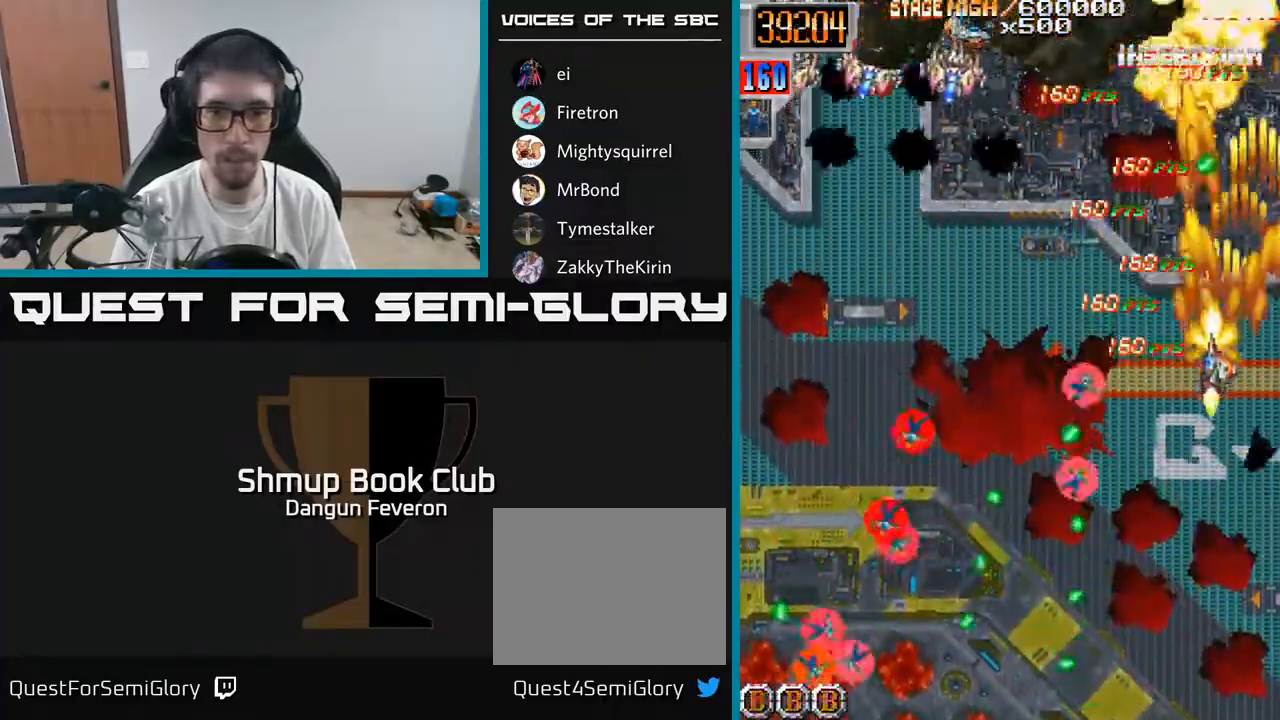
{"buttons": ["R2", "DPAD_DOWN", "DPAD_LEFT"], "left_stick": "center", "right_stick": "center", "events": [[33, "DPAD_LEFT", "up"], [83, "DPAD_UP", "up"], [100, "DPAD_LEFT", "down"], [133, "DPAD_DOWN", "down"], [217, "DPAD_LEFT", "up"], [450, "DPAD_LEFT", "down"]]}
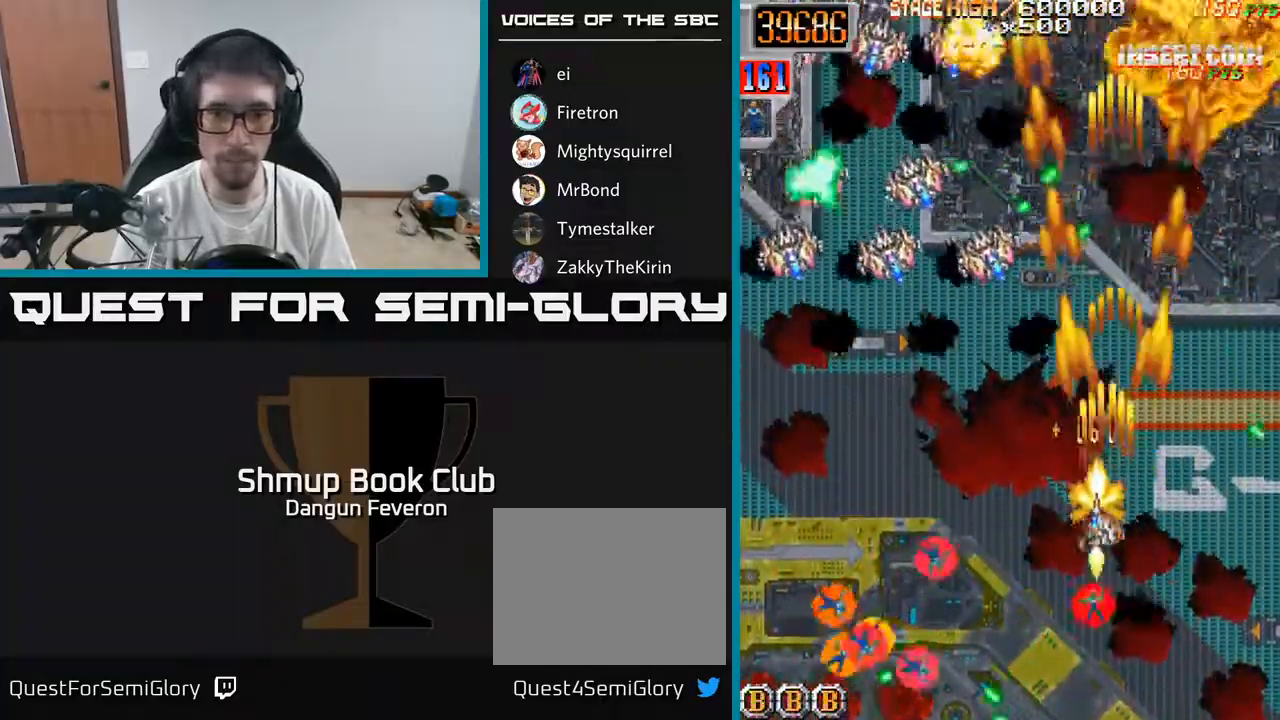
{"buttons": ["R2", "DPAD_DOWN", "DPAD_RIGHT"], "left_stick": "center", "right_stick": "center", "events": [[50, "DPAD_DOWN", "up"], [383, "DPAD_DOWN", "down"], [400, "DPAD_LEFT", "up"], [417, "DPAD_RIGHT", "down"]]}
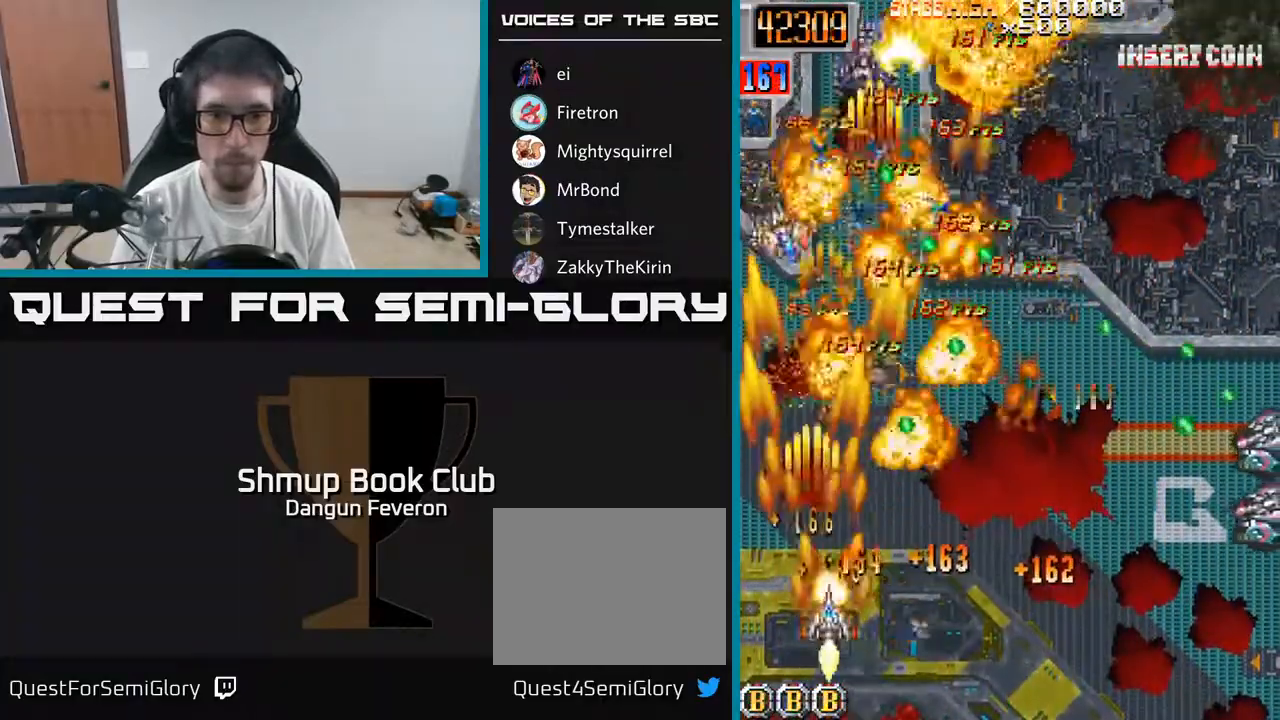
{"buttons": ["R2", "DPAD_UP", "DPAD_LEFT"], "left_stick": "center", "right_stick": "center", "events": [[150, "DPAD_DOWN", "up"], [200, "DPAD_RIGHT", "up"], [217, "DPAD_UP", "down"], [233, "DPAD_LEFT", "down"]]}
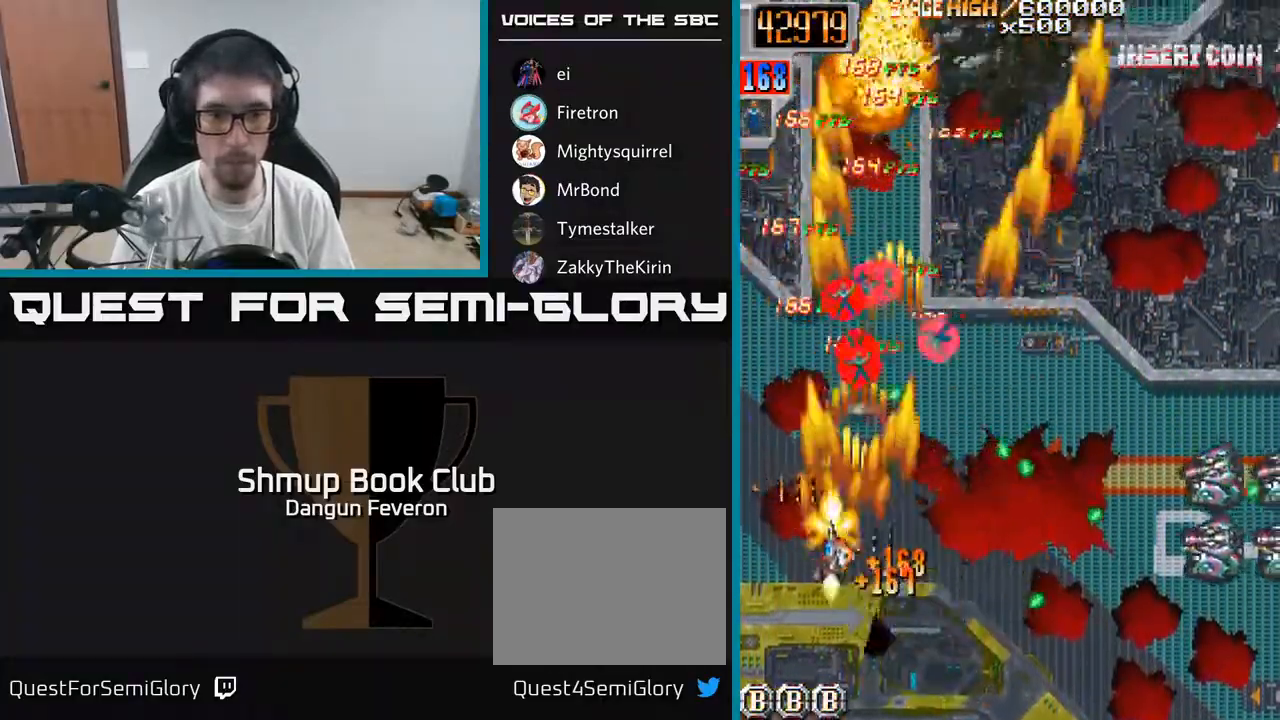
{"buttons": ["R2", "DPAD_DOWN", "DPAD_RIGHT"], "left_stick": "center", "right_stick": "center", "events": [[50, "DPAD_LEFT", "up"], [167, "DPAD_RIGHT", "down"], [250, "DPAD_UP", "up"], [367, "DPAD_DOWN", "down"]]}
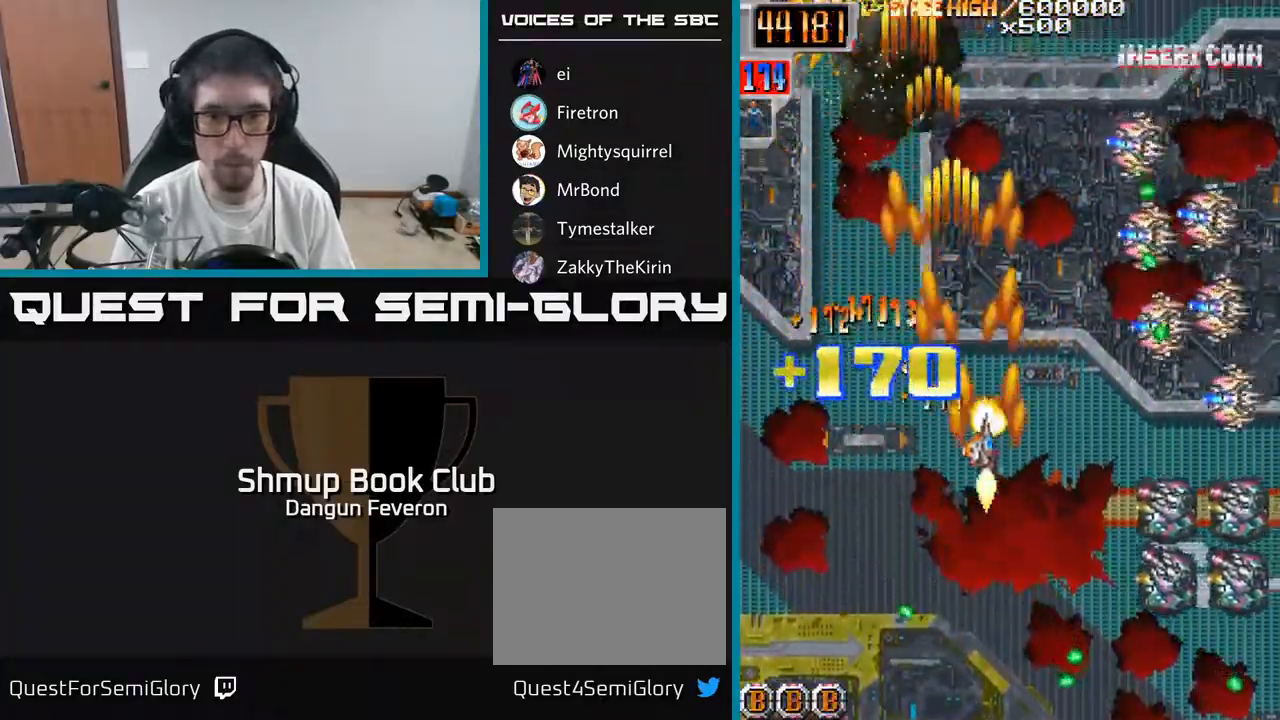
{"buttons": ["R2", "DPAD_UP", "DPAD_LEFT"], "left_stick": "center", "right_stick": "center", "events": [[433, "DPAD_DOWN", "up"], [483, "DPAD_RIGHT", "up"], [500, "DPAD_LEFT", "down"], [500, "DPAD_UP", "down"]]}
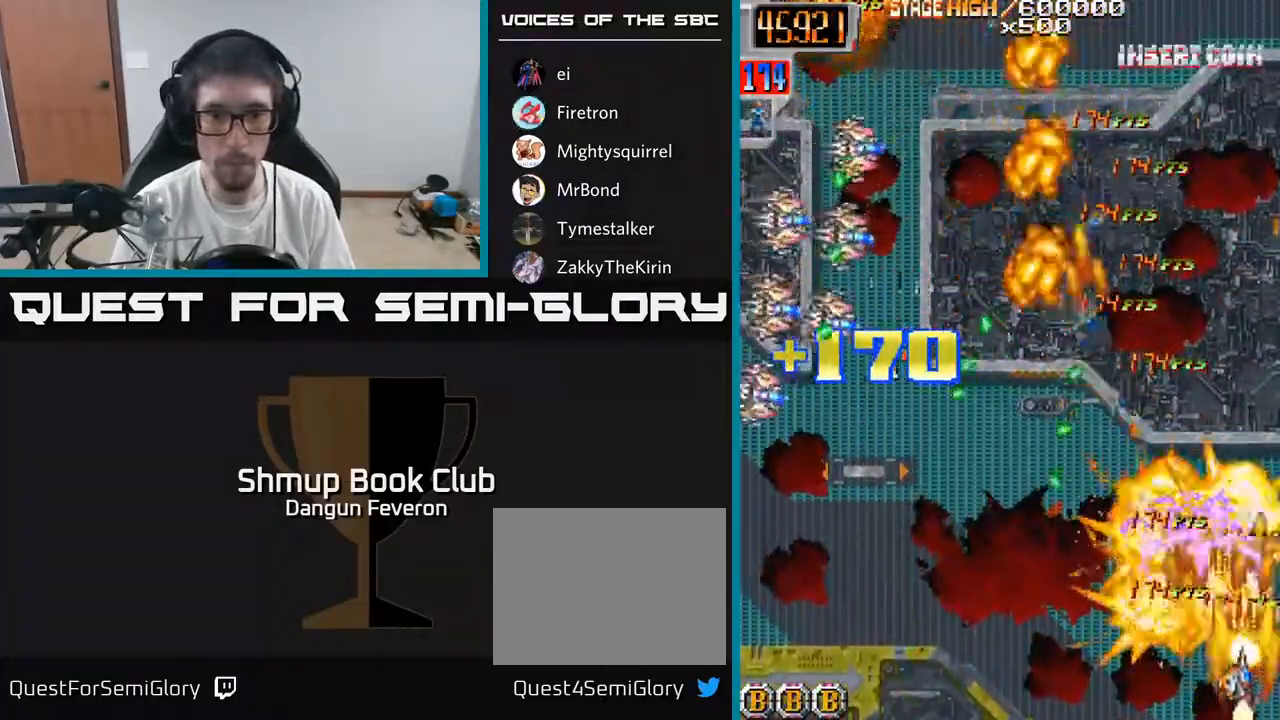
{"buttons": ["R2", "DPAD_DOWN", "DPAD_RIGHT"], "left_stick": "center", "right_stick": "center", "events": [[250, "DPAD_UP", "up"], [367, "DPAD_DOWN", "down"], [383, "DPAD_LEFT", "up"], [433, "DPAD_RIGHT", "down"]]}
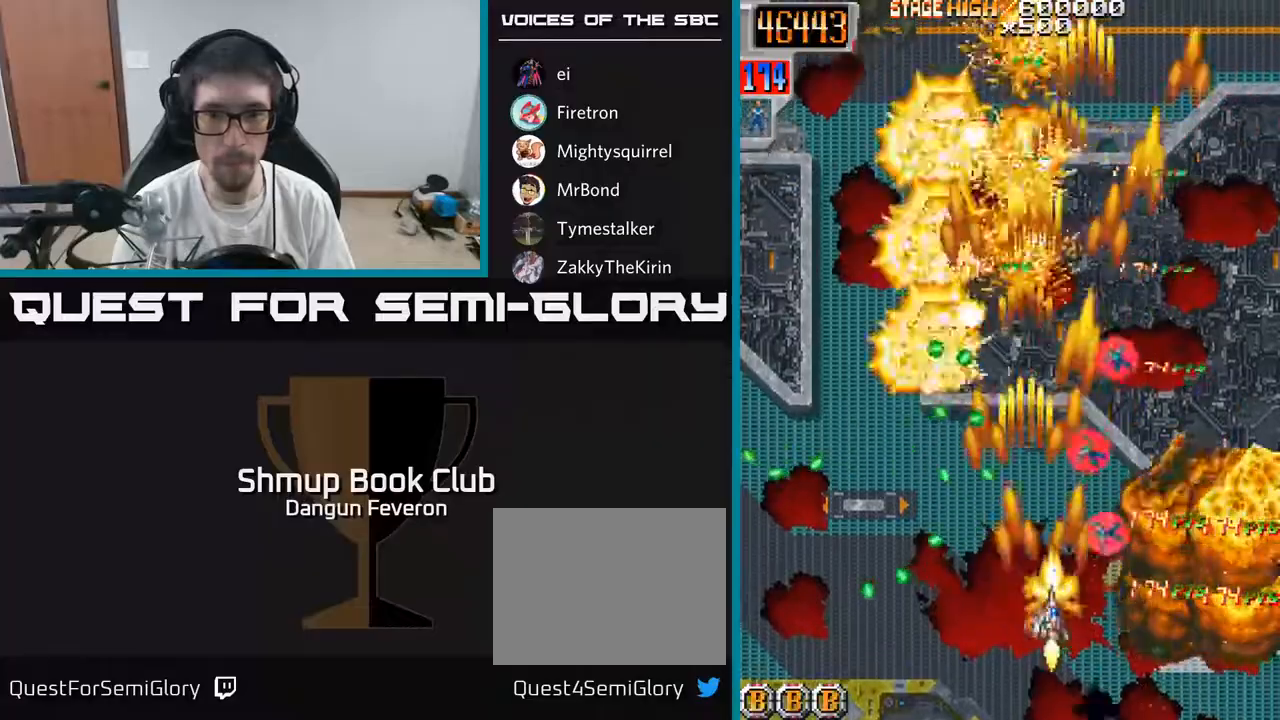
{"buttons": ["R2", "DPAD_LEFT"], "left_stick": "center", "right_stick": "center", "events": [[33, "DPAD_DOWN", "up"], [117, "DPAD_UP", "down"], [200, "DPAD_RIGHT", "up"], [200, "DPAD_UP", "up"], [217, "DPAD_DOWN", "down"], [233, "DPAD_LEFT", "down"], [417, "DPAD_DOWN", "up"]]}
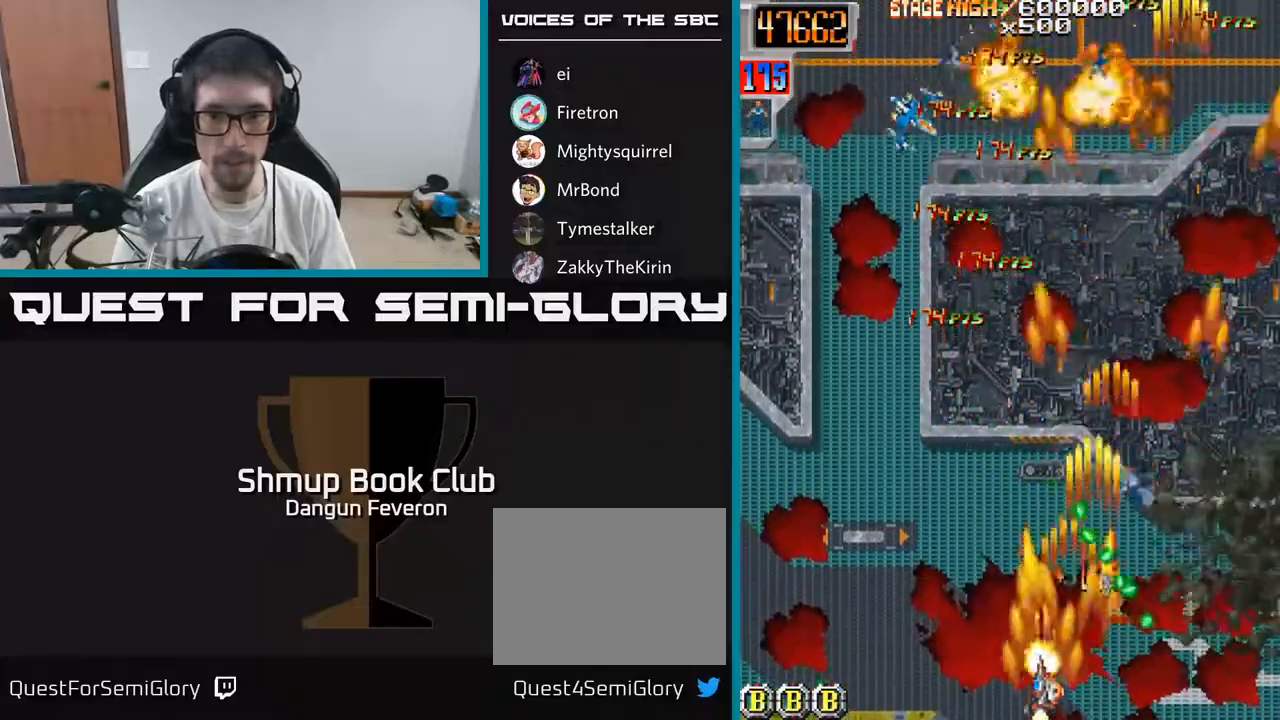
{"buttons": ["R2", "DPAD_UP", "DPAD_LEFT"], "left_stick": "center", "right_stick": "center", "events": [[50, "DPAD_UP", "down"], [83, "DPAD_LEFT", "up"], [100, "DPAD_RIGHT", "down"], [100, "DPAD_UP", "up"], [317, "DPAD_RIGHT", "up"], [317, "DPAD_UP", "down"], [367, "DPAD_LEFT", "down"]]}